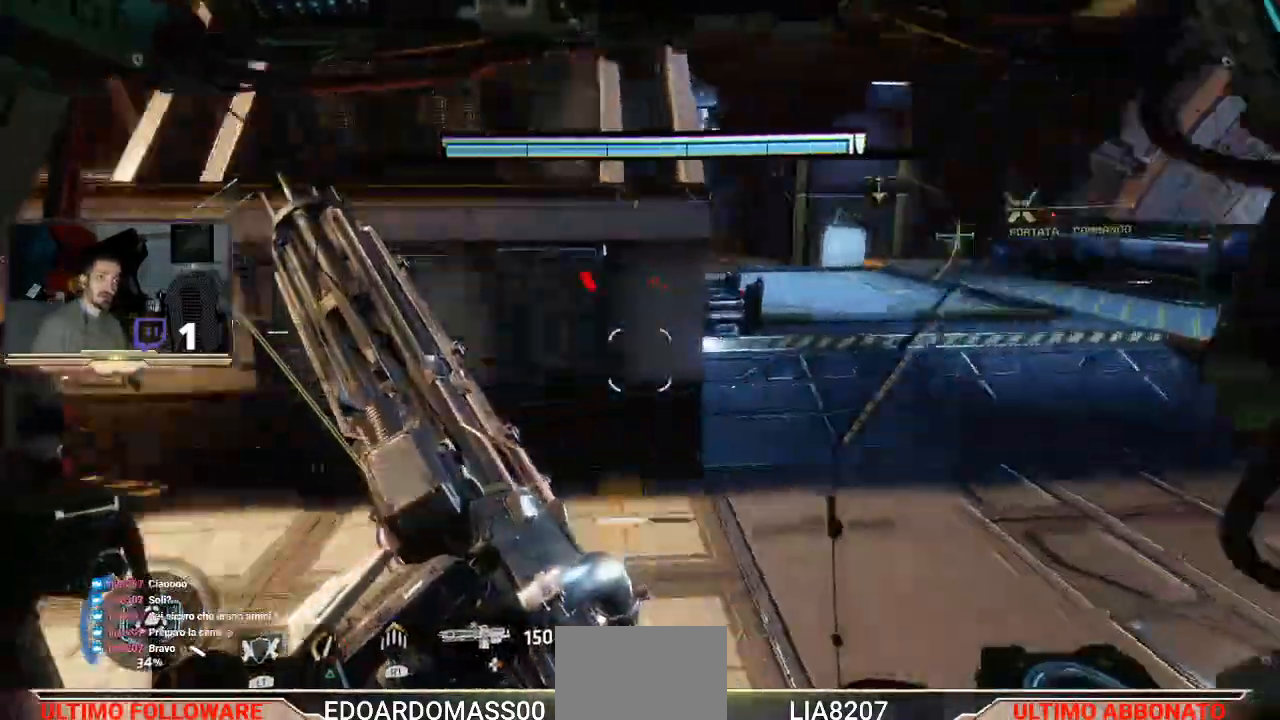
Gameplay with a controller (PlayStation layout); each line is a JSON object with the inputs held at the frame after it. "events" lists button and stick changes between this image and that frame as [ms after this image, input, new state], when the widget could be followed in between.
{"buttons": [], "left_stick": "up", "right_stick": "center", "events": [[67, "right_stick", "center"], [133, "left_stick", "up"], [133, "right_stick", "right"], [333, "right_stick", "center"]]}
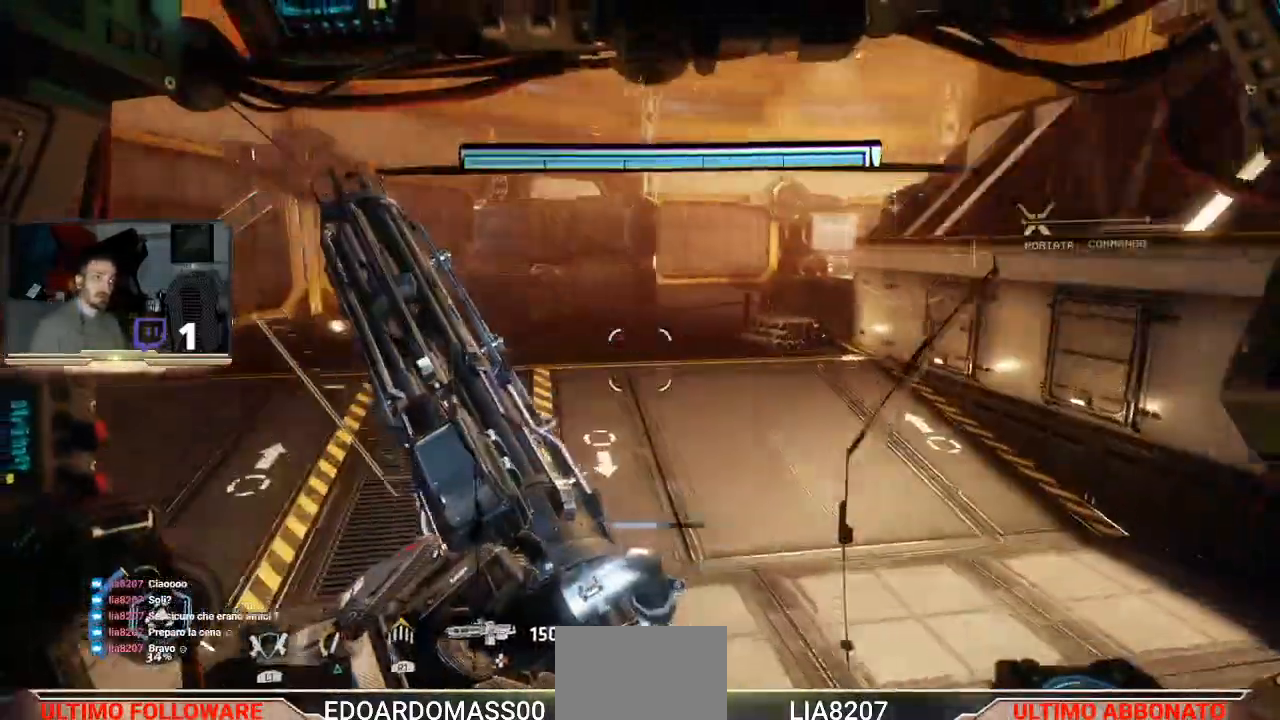
{"buttons": [], "left_stick": "up-left", "right_stick": "center", "events": [[367, "left_stick", "up-left"]]}
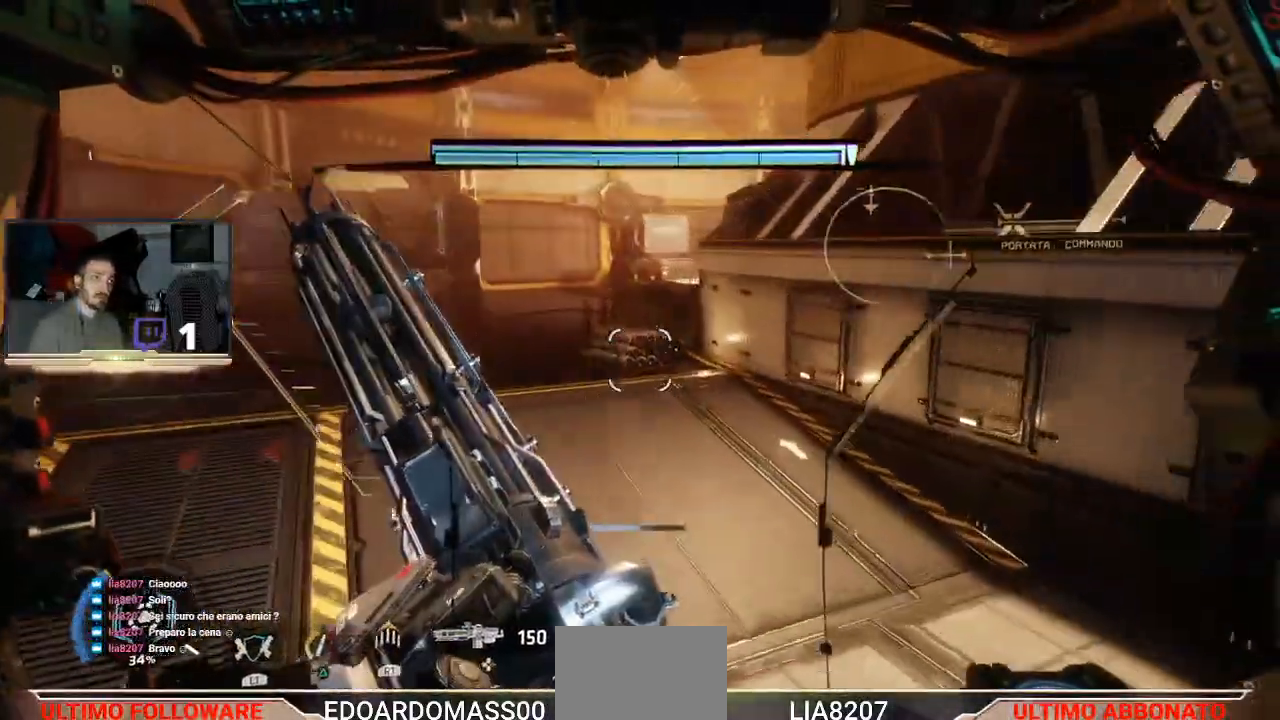
{"buttons": [], "left_stick": "up-left", "right_stick": "right", "events": [[467, "right_stick", "right"]]}
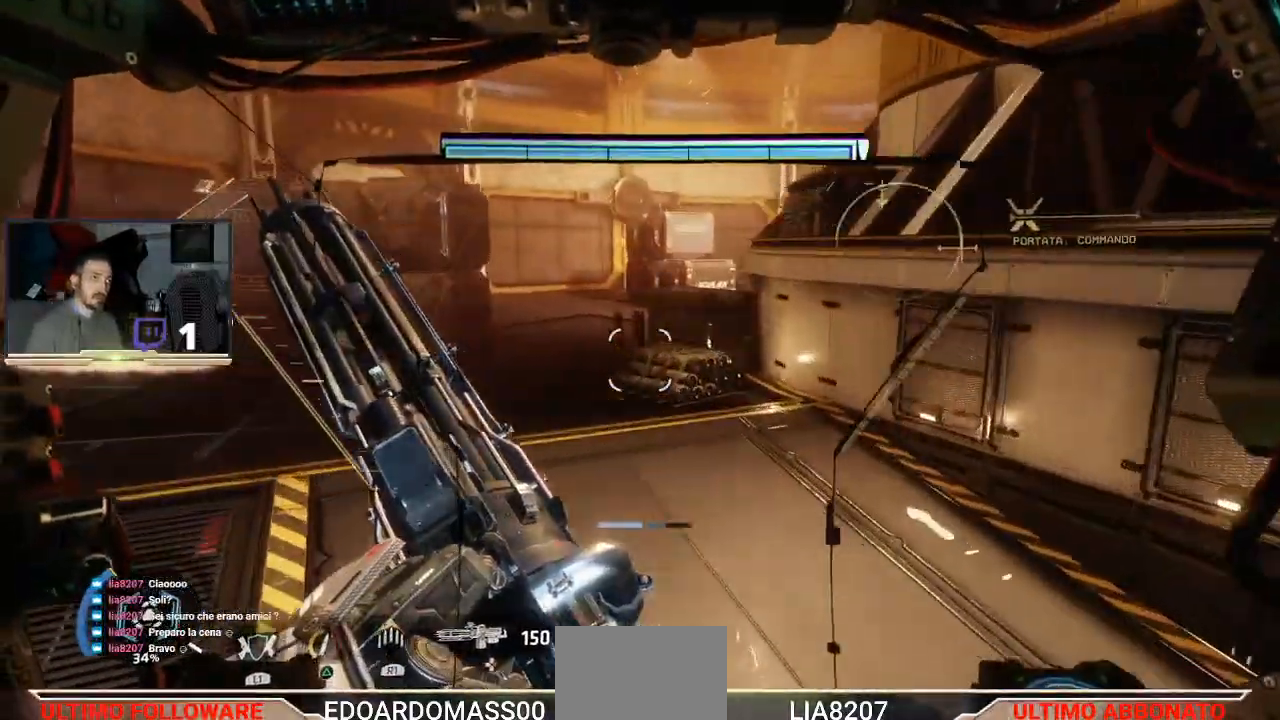
{"buttons": [], "left_stick": "up-left", "right_stick": "center", "events": [[200, "right_stick", "center"], [367, "right_stick", "right"], [500, "right_stick", "center"]]}
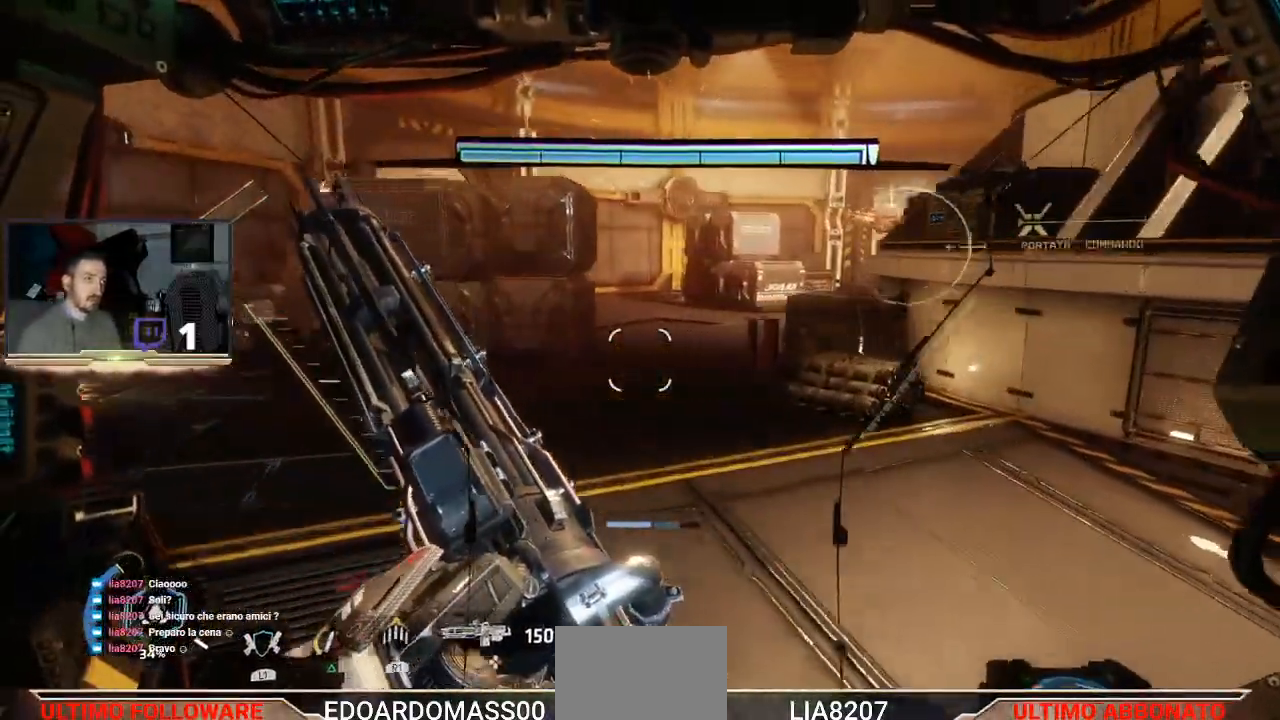
{"buttons": ["R1", "R2"], "left_stick": "up-right", "right_stick": "center", "events": [[133, "R2", "down"], [400, "left_stick", "up-right"], [467, "R1", "down"]]}
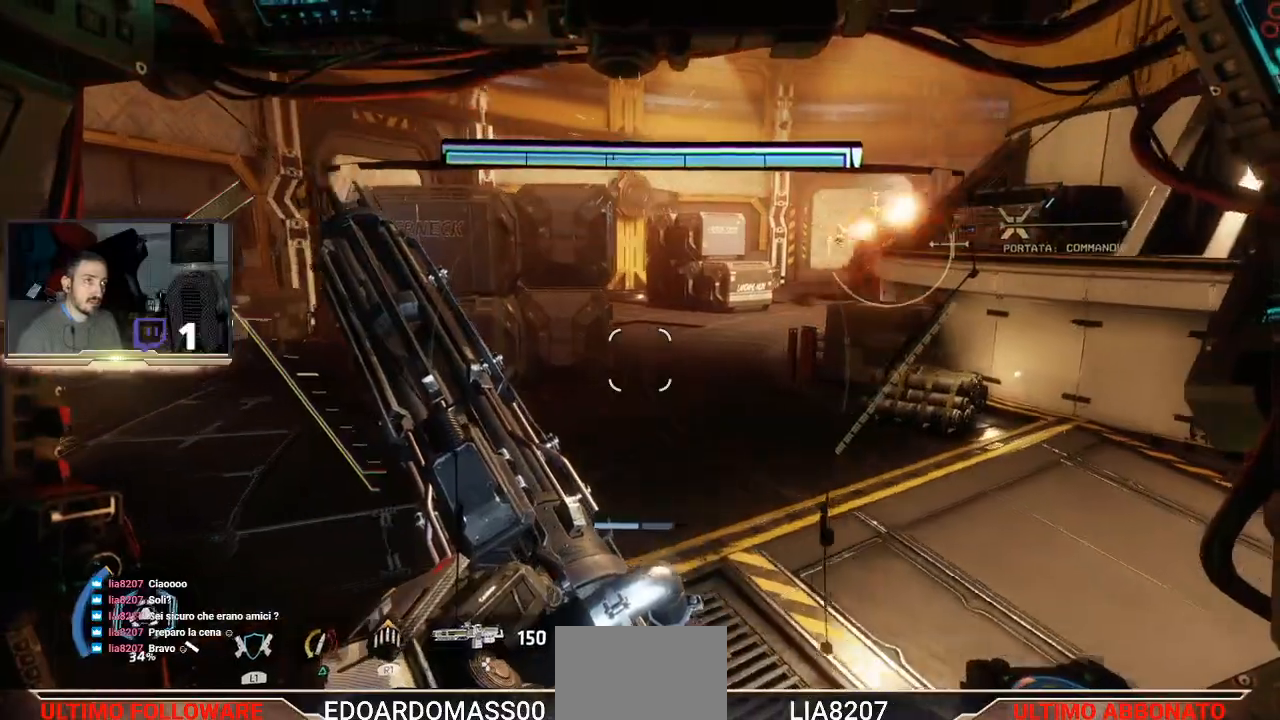
{"buttons": ["R2"], "left_stick": "up-right", "right_stick": "center", "events": [[33, "left_stick", "center"], [167, "R1", "up"], [333, "left_stick", "up-right"]]}
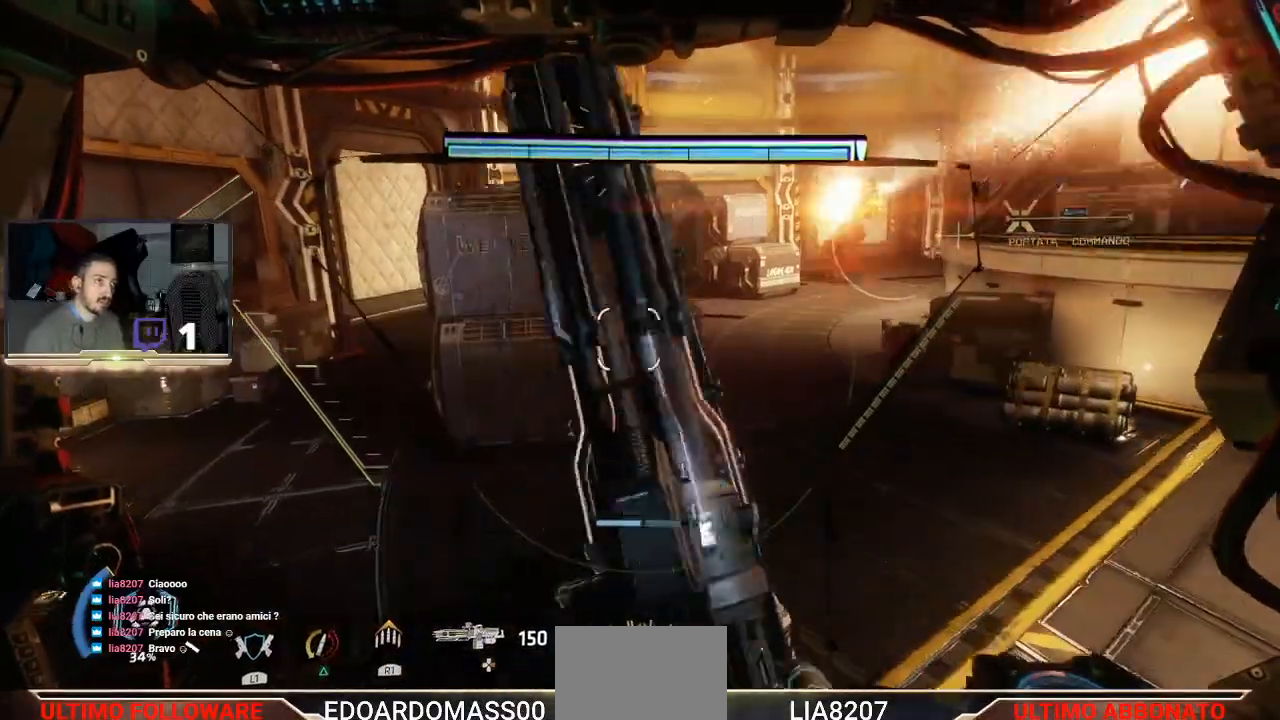
{"buttons": ["R1", "R2"], "left_stick": "up-right", "right_stick": "center", "events": [[167, "R1", "down"]]}
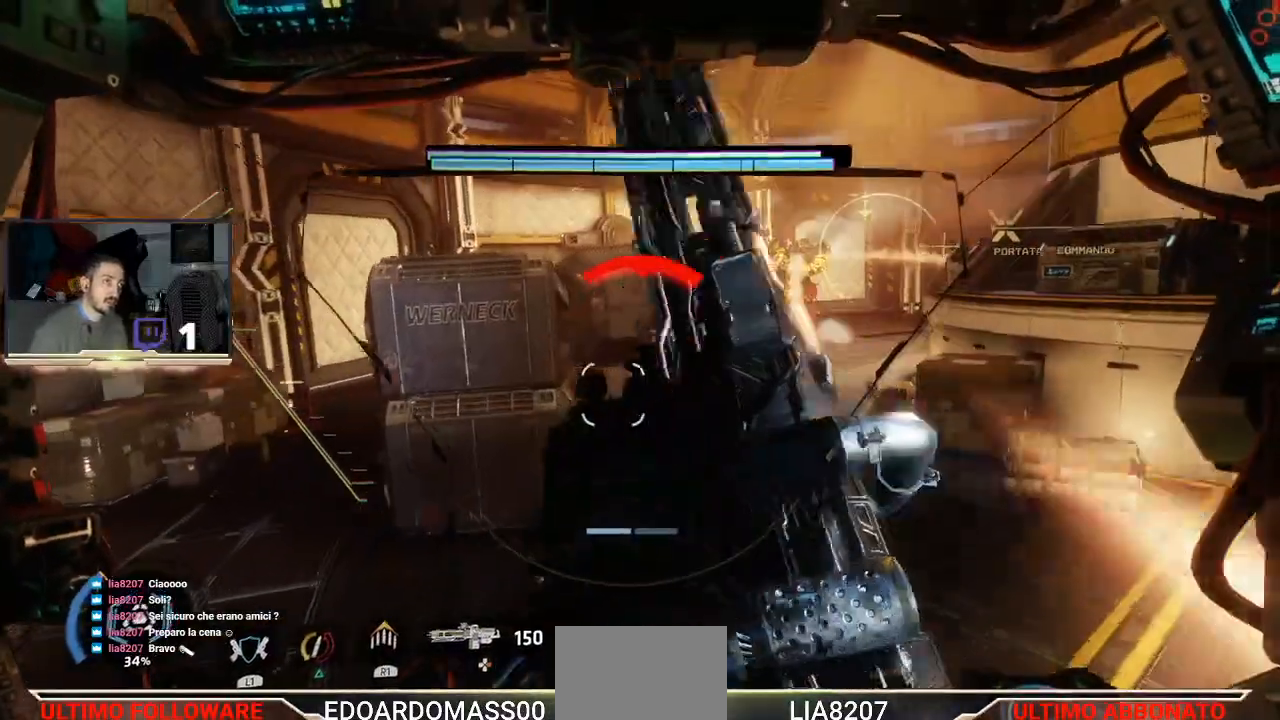
{"buttons": ["R2"], "left_stick": "left", "right_stick": "center", "events": [[67, "right_stick", "up-right"], [100, "R1", "up"], [300, "left_stick", "center"], [333, "right_stick", "center"], [500, "left_stick", "left"]]}
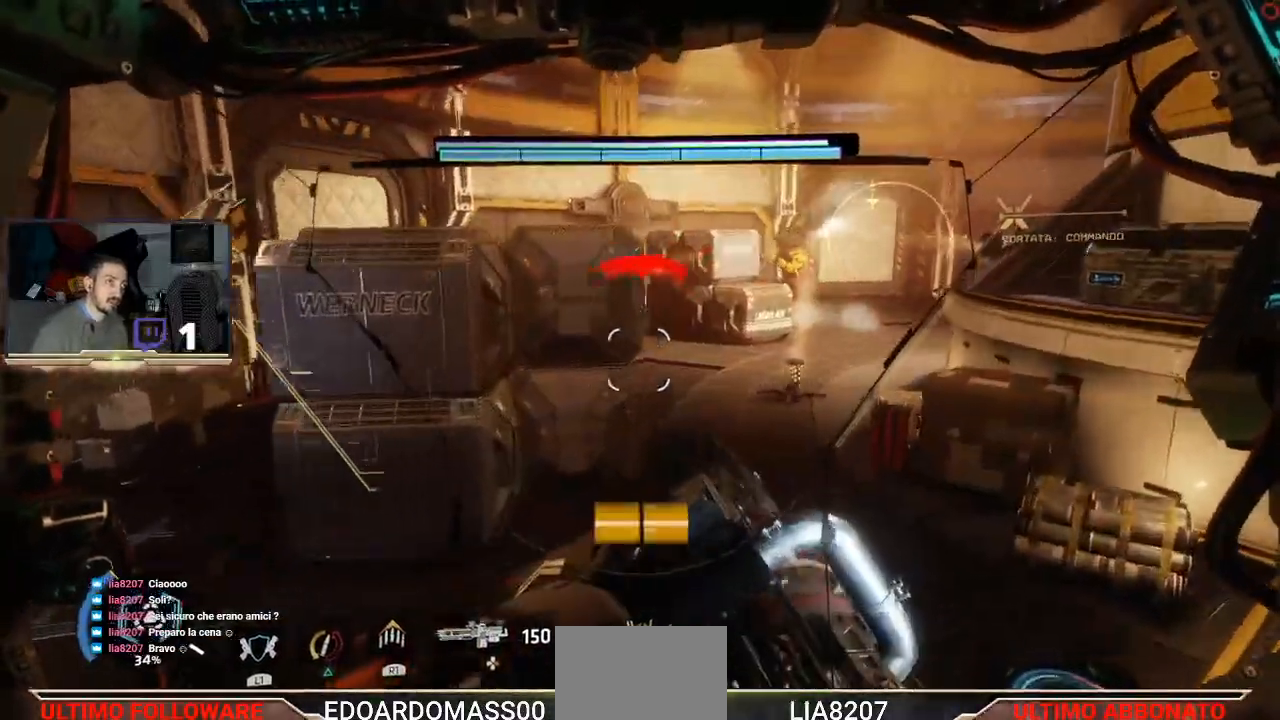
{"buttons": ["R2"], "left_stick": "center", "right_stick": "center", "events": [[200, "left_stick", "center"], [333, "right_stick", "up-right"], [433, "right_stick", "center"]]}
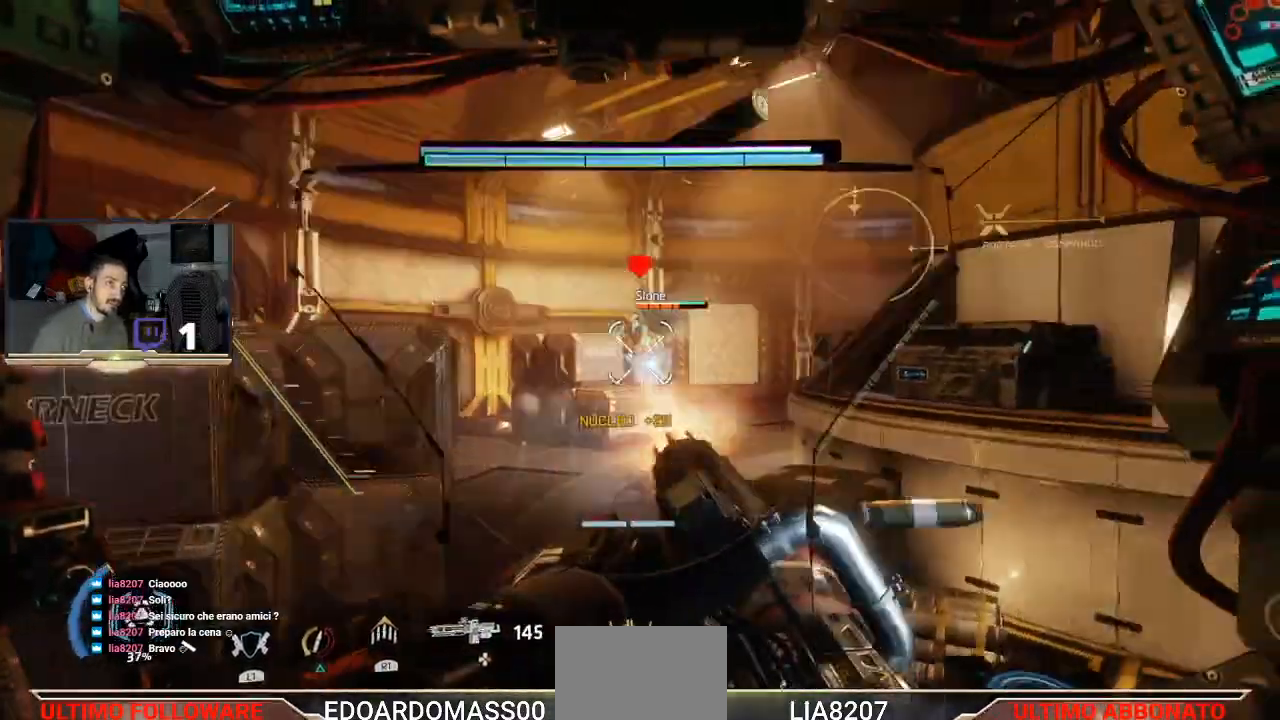
{"buttons": ["R2"], "left_stick": "center", "right_stick": "center", "events": [[133, "left_stick", "left"], [300, "left_stick", "center"]]}
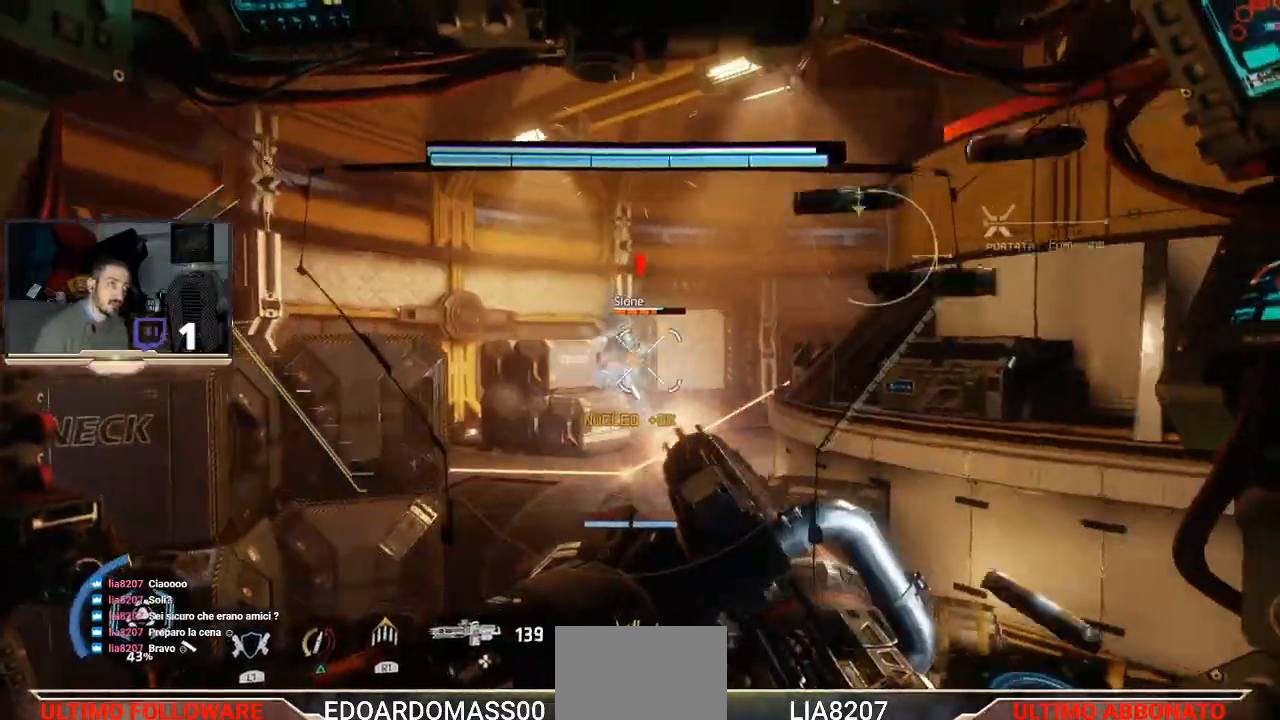
{"buttons": ["R2"], "left_stick": "center", "right_stick": "center", "events": [[200, "left_stick", "up-right"], [300, "left_stick", "right"], [500, "left_stick", "center"]]}
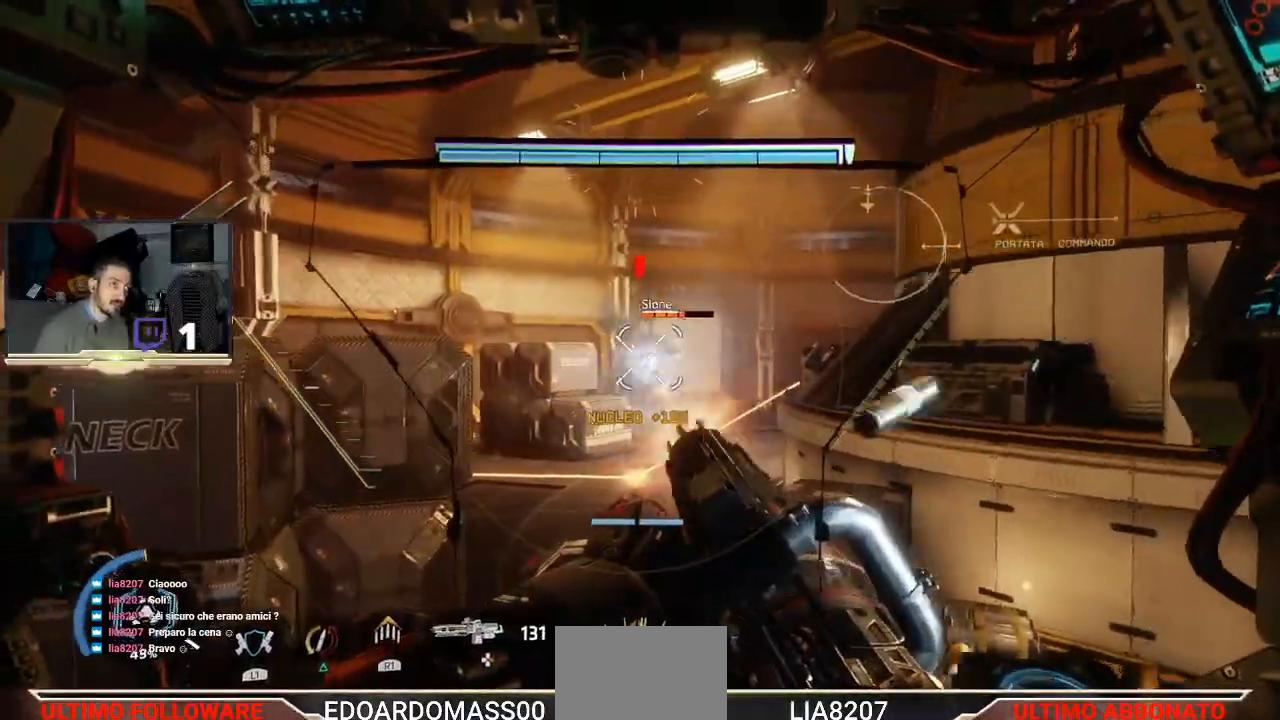
{"buttons": ["R2"], "left_stick": "up-left", "right_stick": "center", "events": [[100, "right_stick", "right"], [233, "left_stick", "up-left"], [233, "right_stick", "center"]]}
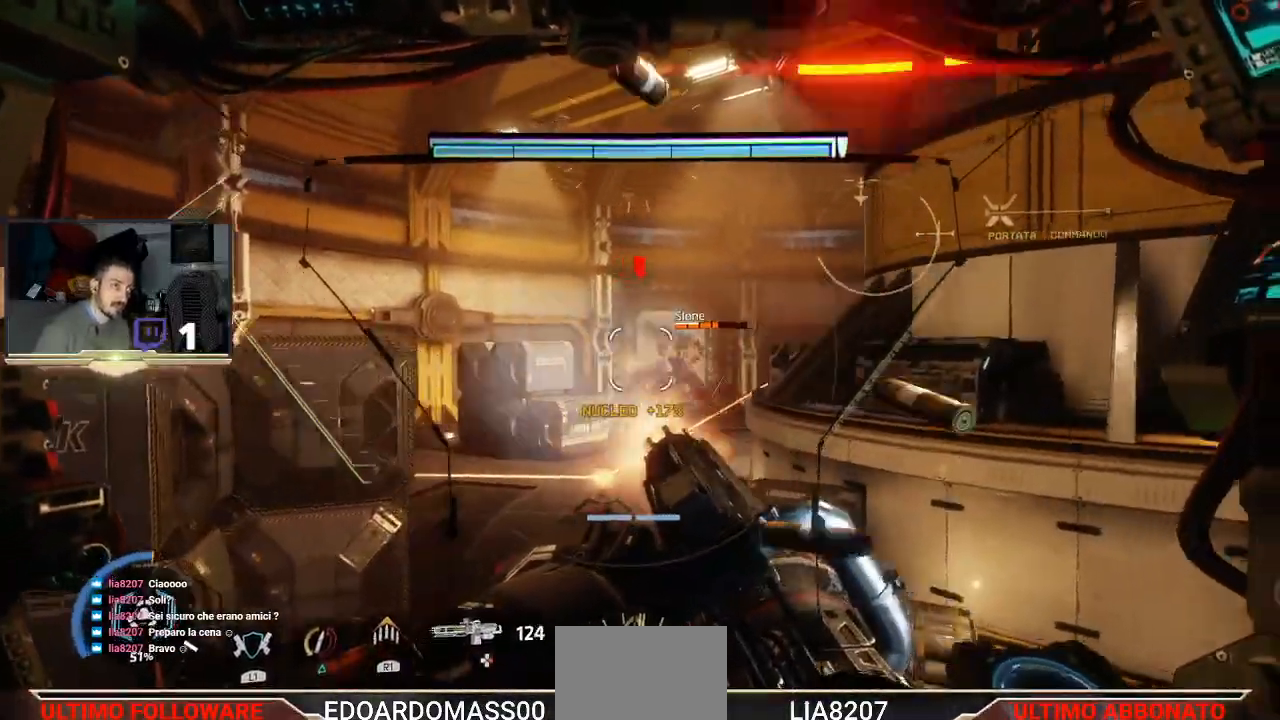
{"buttons": ["R2"], "left_stick": "center", "right_stick": "center", "events": [[167, "left_stick", "up"], [300, "left_stick", "up-left"], [433, "left_stick", "center"]]}
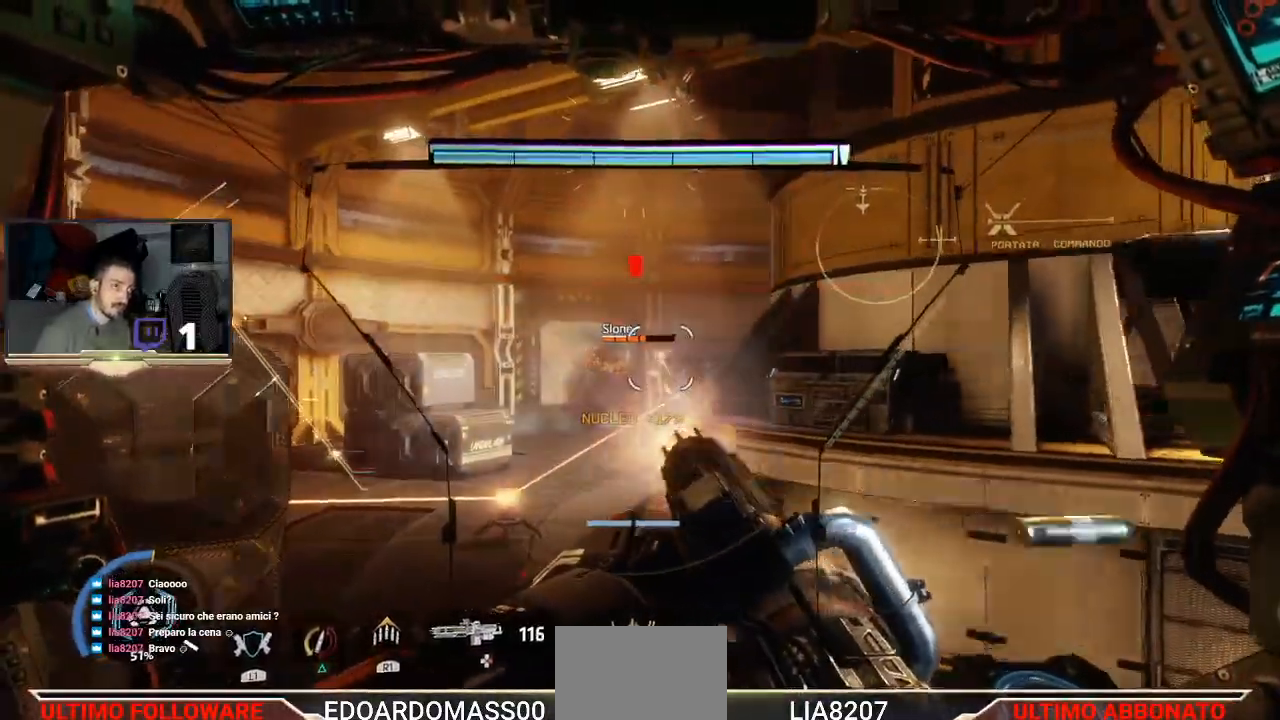
{"buttons": ["R2"], "left_stick": "right", "right_stick": "center", "events": [[33, "left_stick", "up-left"], [300, "left_stick", "center"], [500, "left_stick", "right"]]}
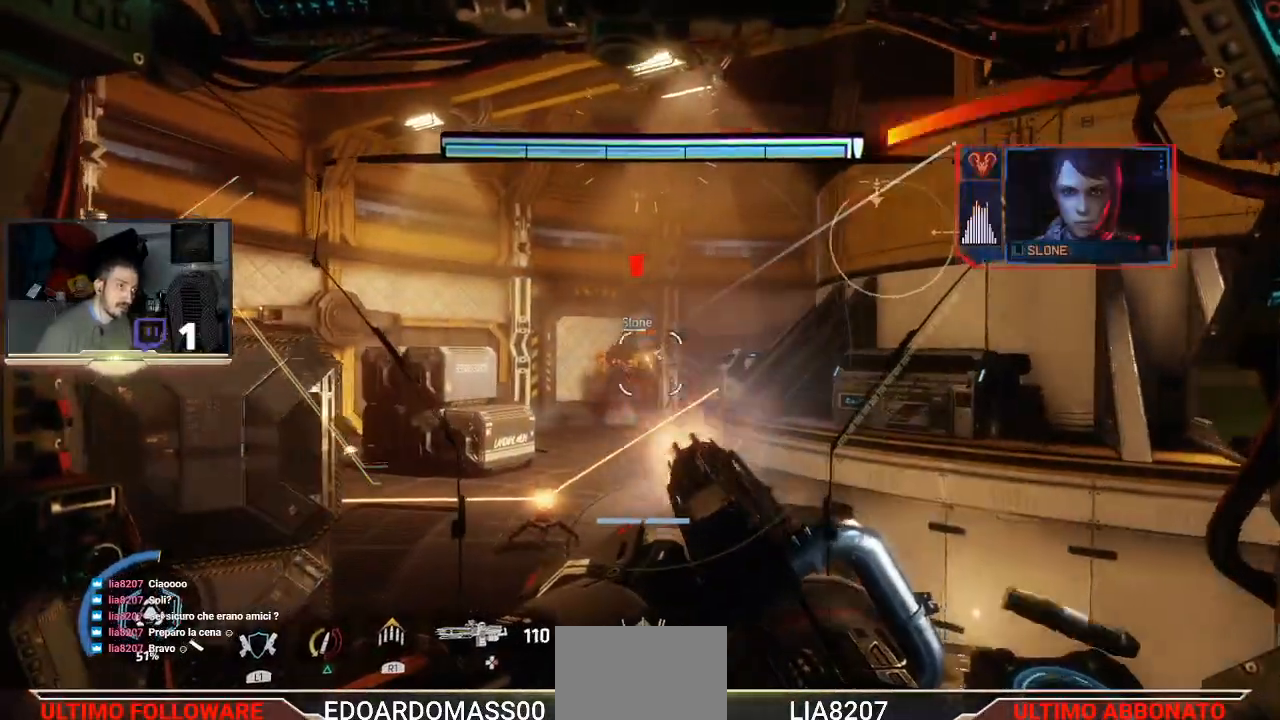
{"buttons": ["R2"], "left_stick": "center", "right_stick": "center", "events": [[133, "left_stick", "center"], [367, "left_stick", "left"], [433, "left_stick", "center"]]}
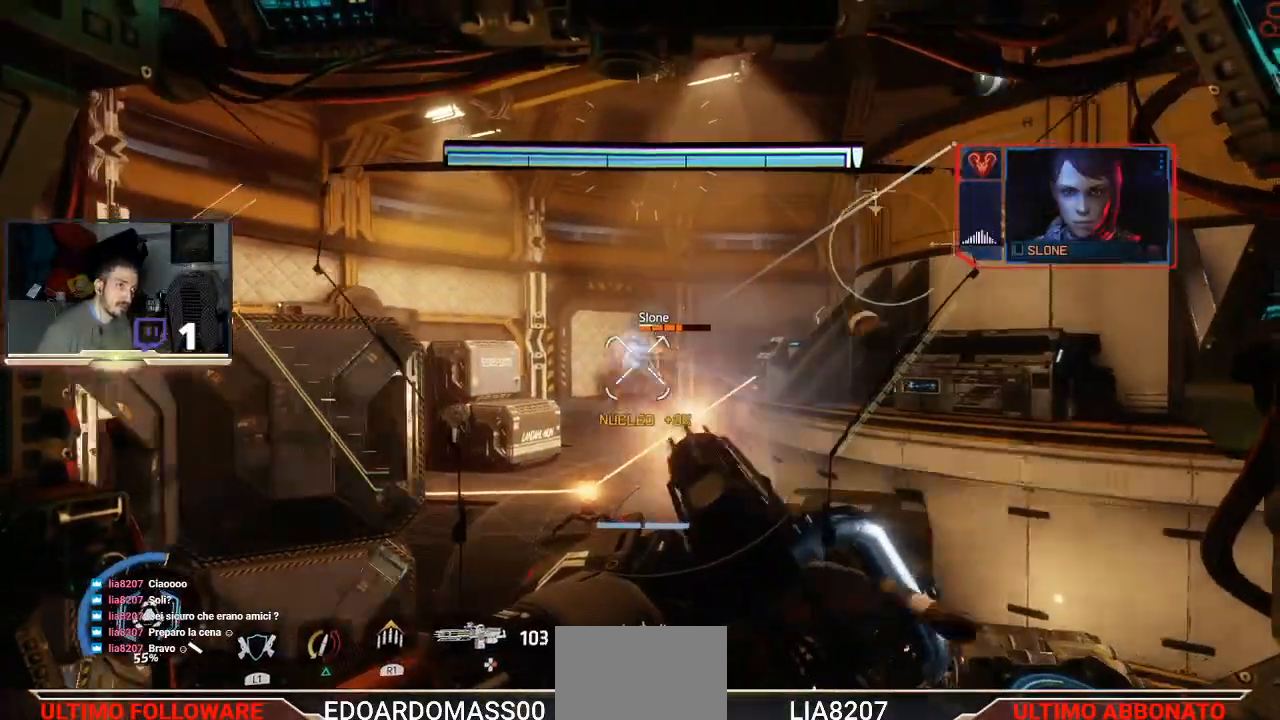
{"buttons": ["R2"], "left_stick": "center", "right_stick": "center", "events": []}
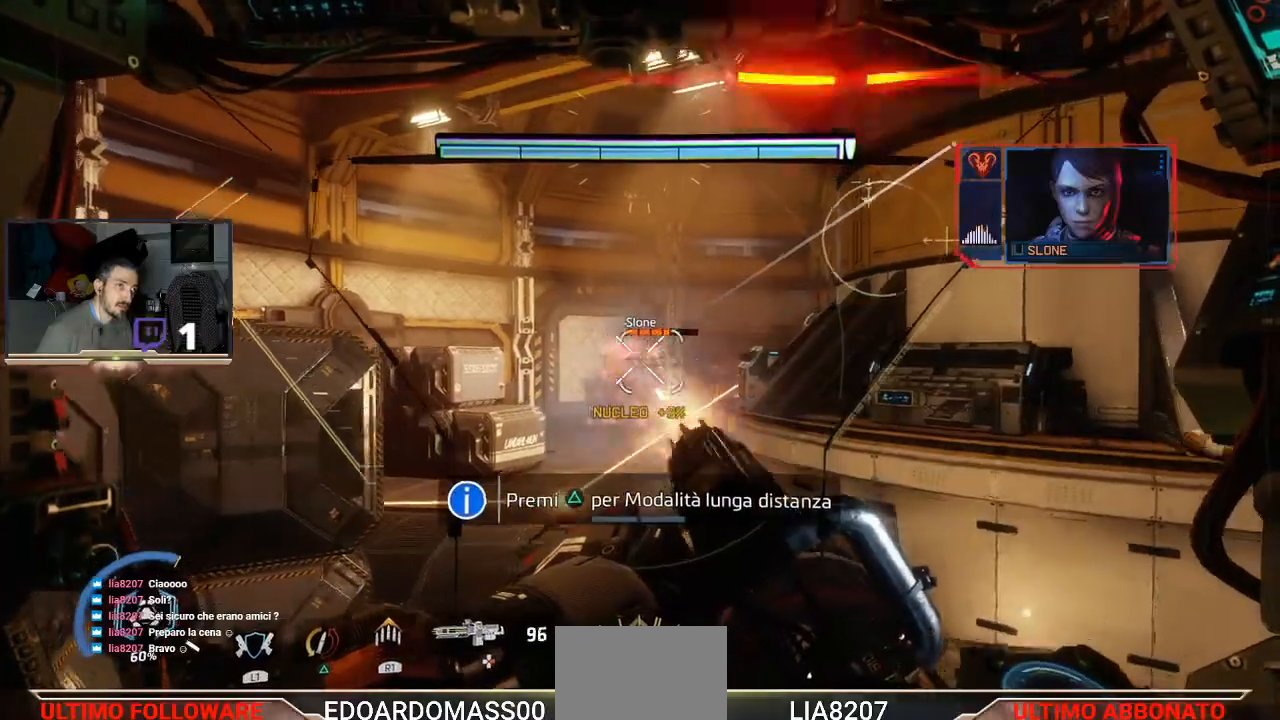
{"buttons": ["R2"], "left_stick": "center", "right_stick": "center", "events": [[233, "DPAD_UP", "down"], [433, "DPAD_UP", "up"]]}
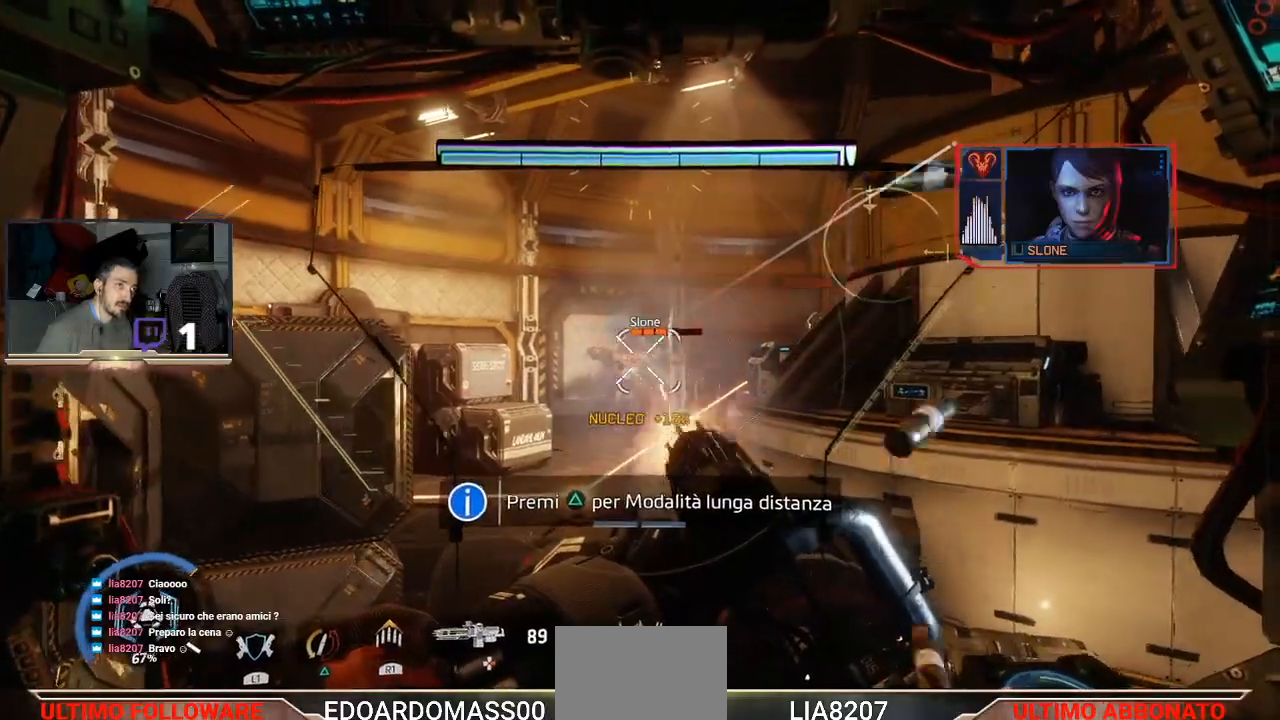
{"buttons": ["R2"], "left_stick": "center", "right_stick": "center", "events": [[167, "TRIANGLE", "down"], [333, "TRIANGLE", "up"]]}
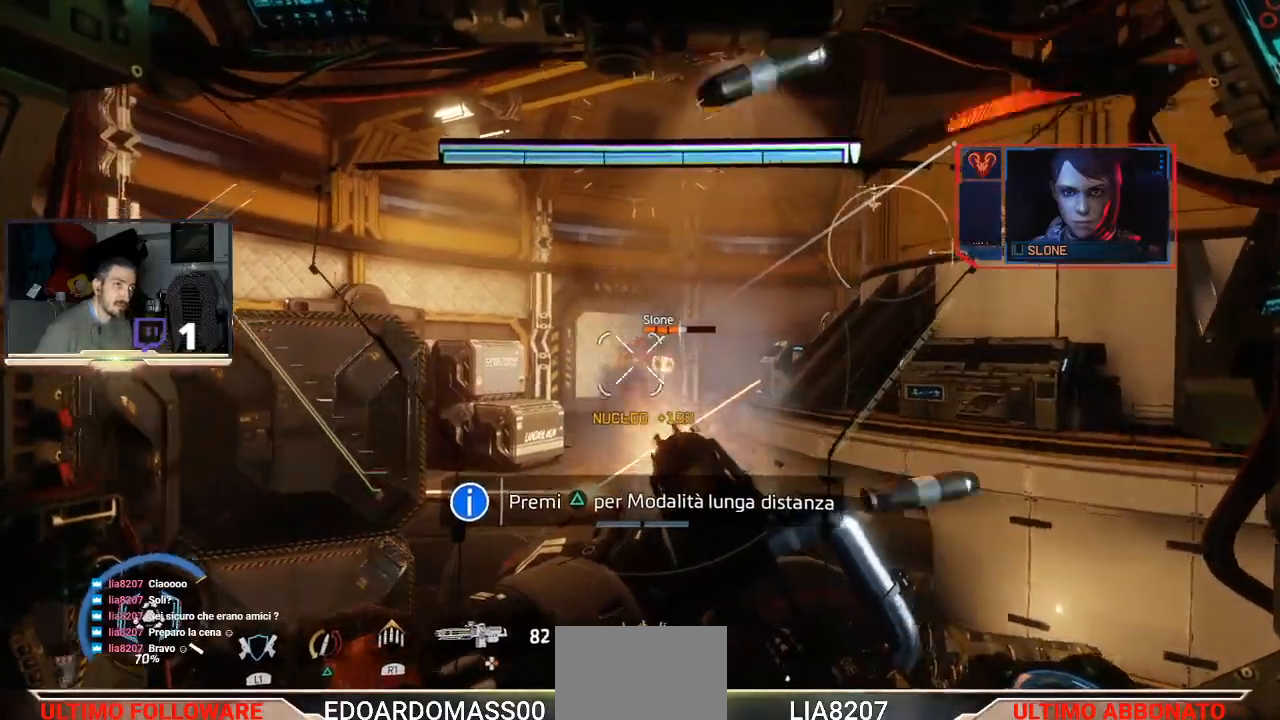
{"buttons": [], "left_stick": "left", "right_stick": "center", "events": [[300, "R2", "up"], [367, "left_stick", "left"]]}
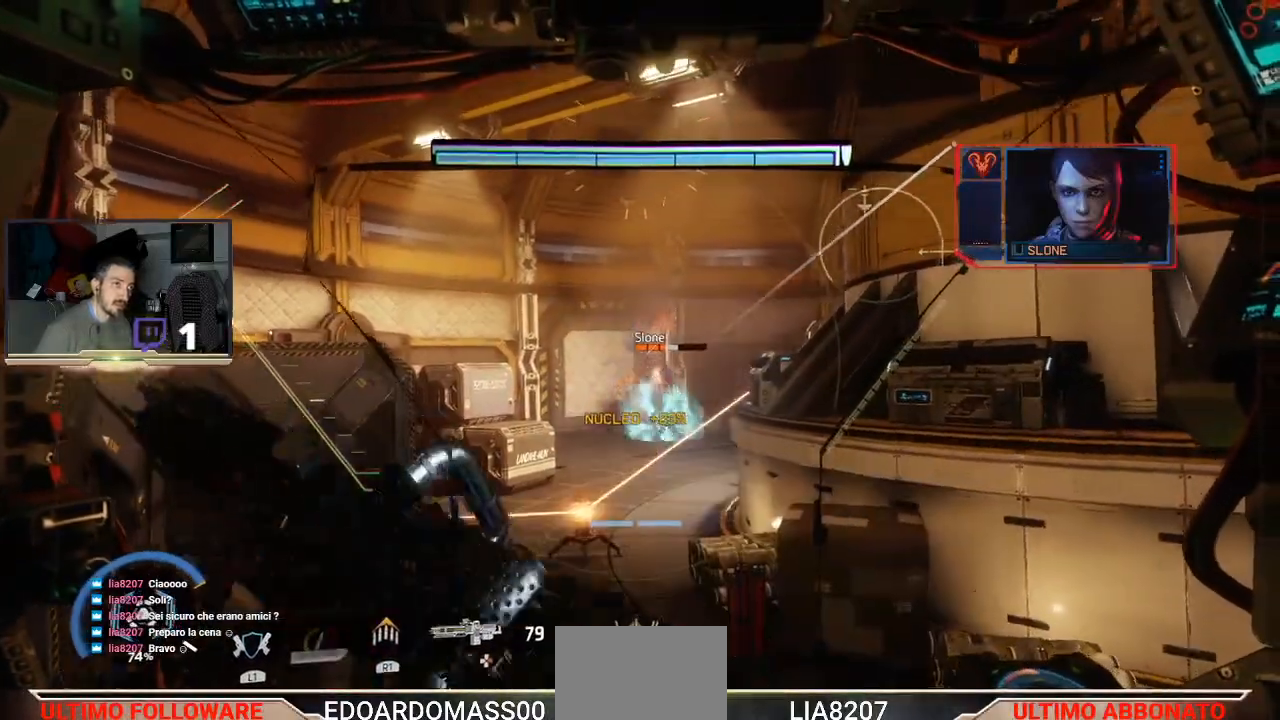
{"buttons": [], "left_stick": "left", "right_stick": "center", "events": []}
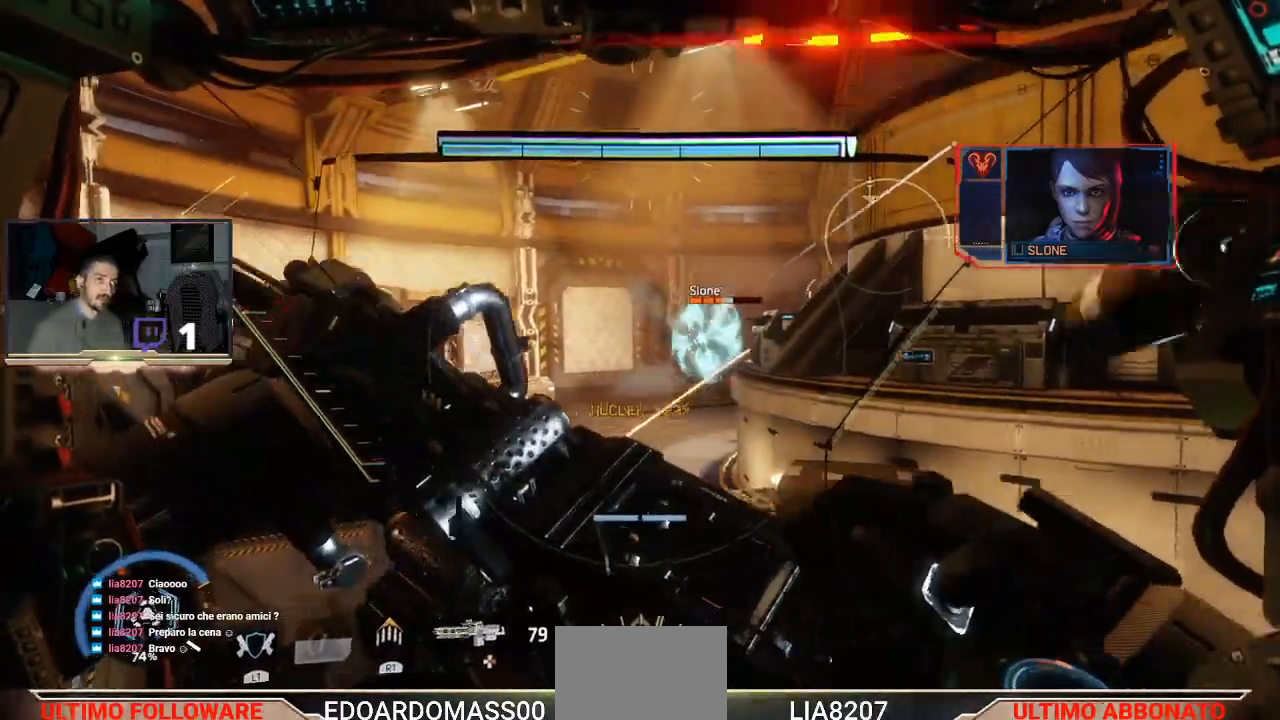
{"buttons": [], "left_stick": "up-left", "right_stick": "right", "events": [[400, "right_stick", "right"], [433, "left_stick", "up-left"]]}
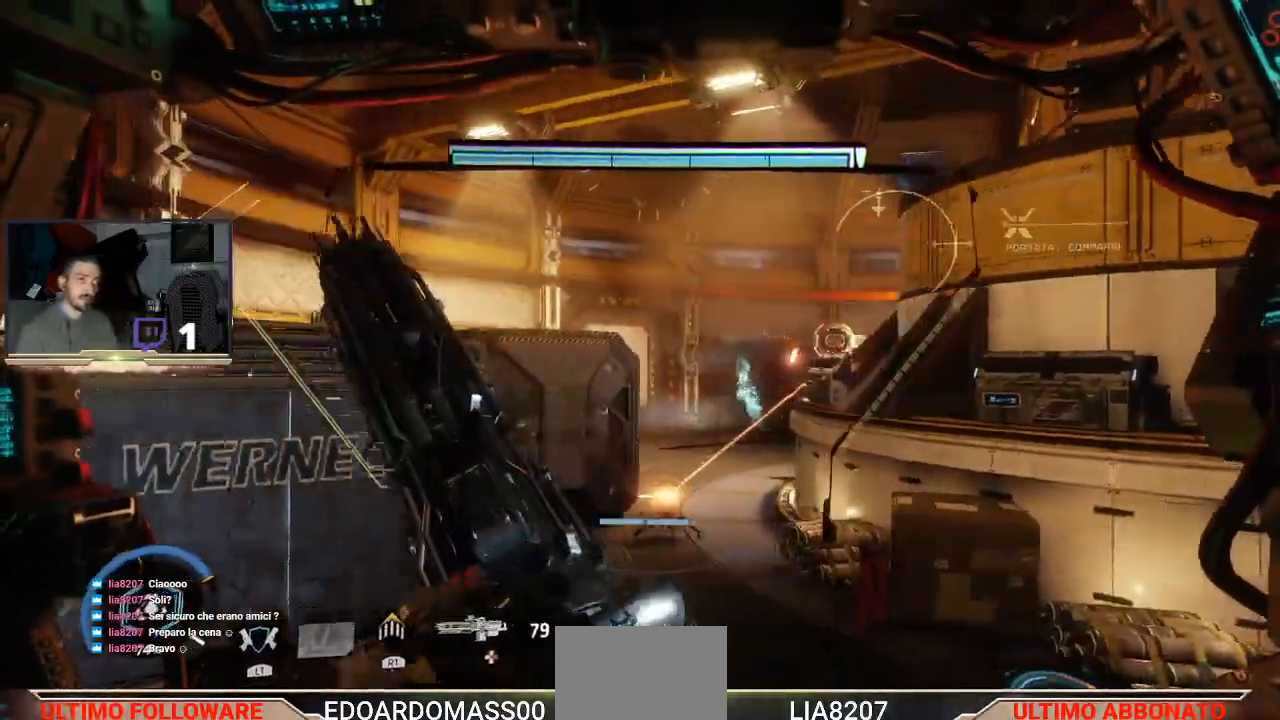
{"buttons": [], "left_stick": "up-left", "right_stick": "right", "events": [[100, "right_stick", "center"], [367, "right_stick", "right"]]}
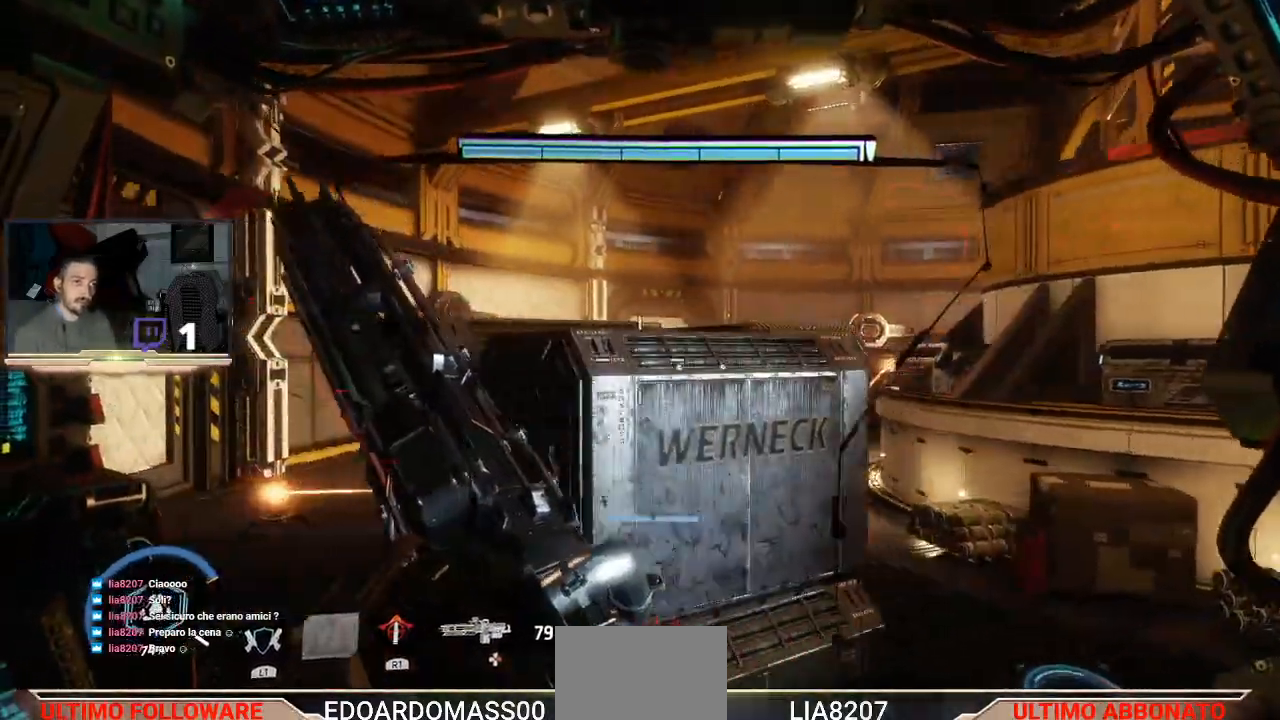
{"buttons": [], "left_stick": "up-left", "right_stick": "center", "events": [[100, "right_stick", "center"]]}
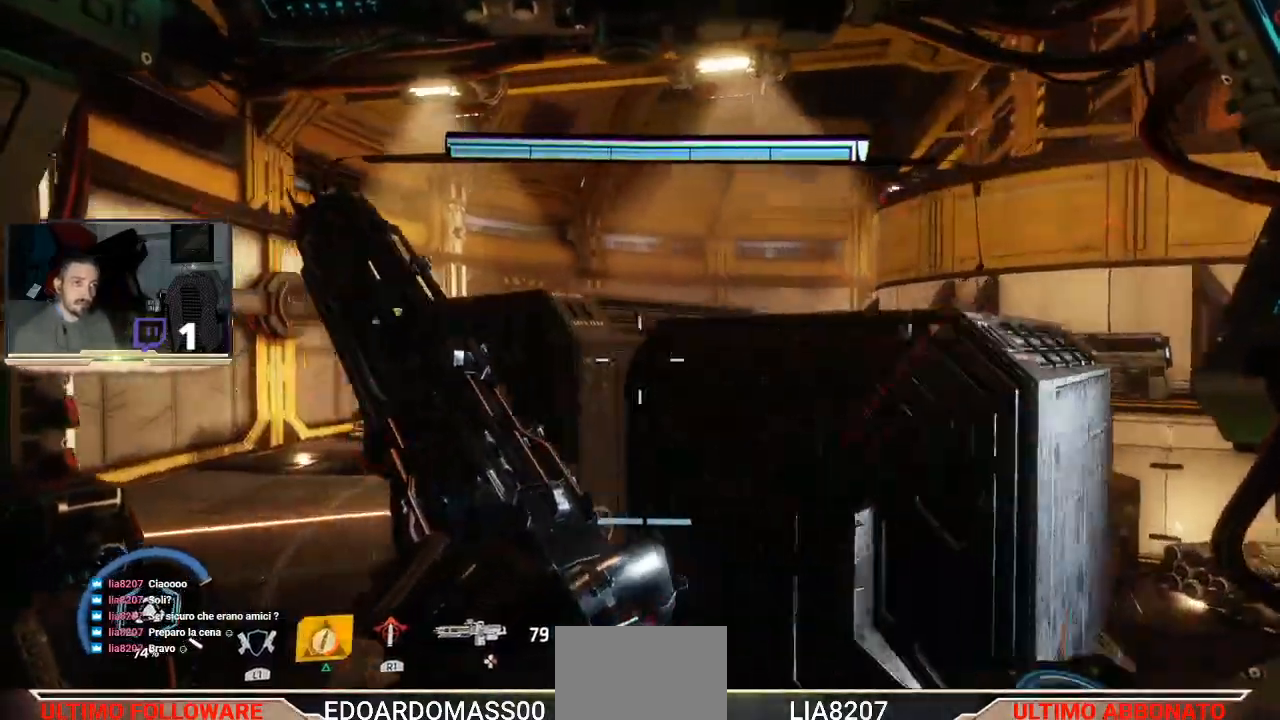
{"buttons": ["R2"], "left_stick": "center", "right_stick": "center", "events": [[200, "left_stick", "center"], [333, "right_stick", "right"], [500, "R2", "down"], [500, "right_stick", "center"]]}
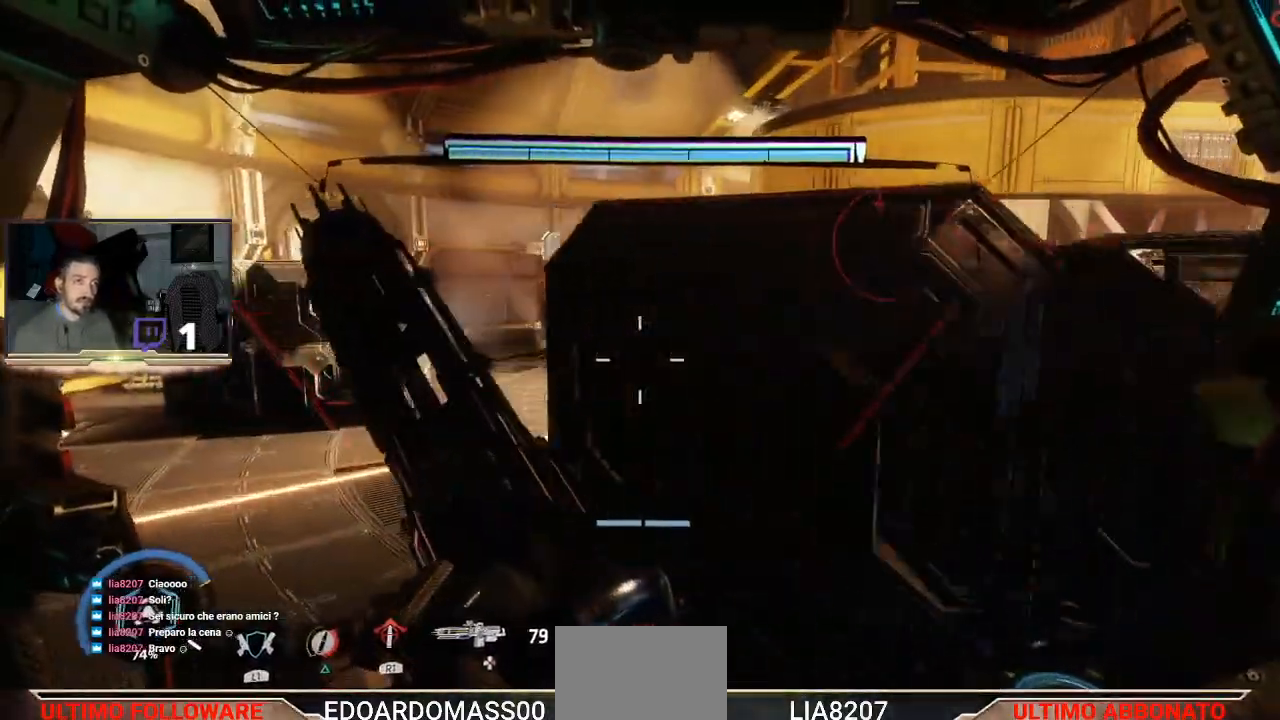
{"buttons": ["TRIANGLE"], "left_stick": "center", "right_stick": "center", "events": [[133, "R2", "up"], [200, "TRIANGLE", "down"]]}
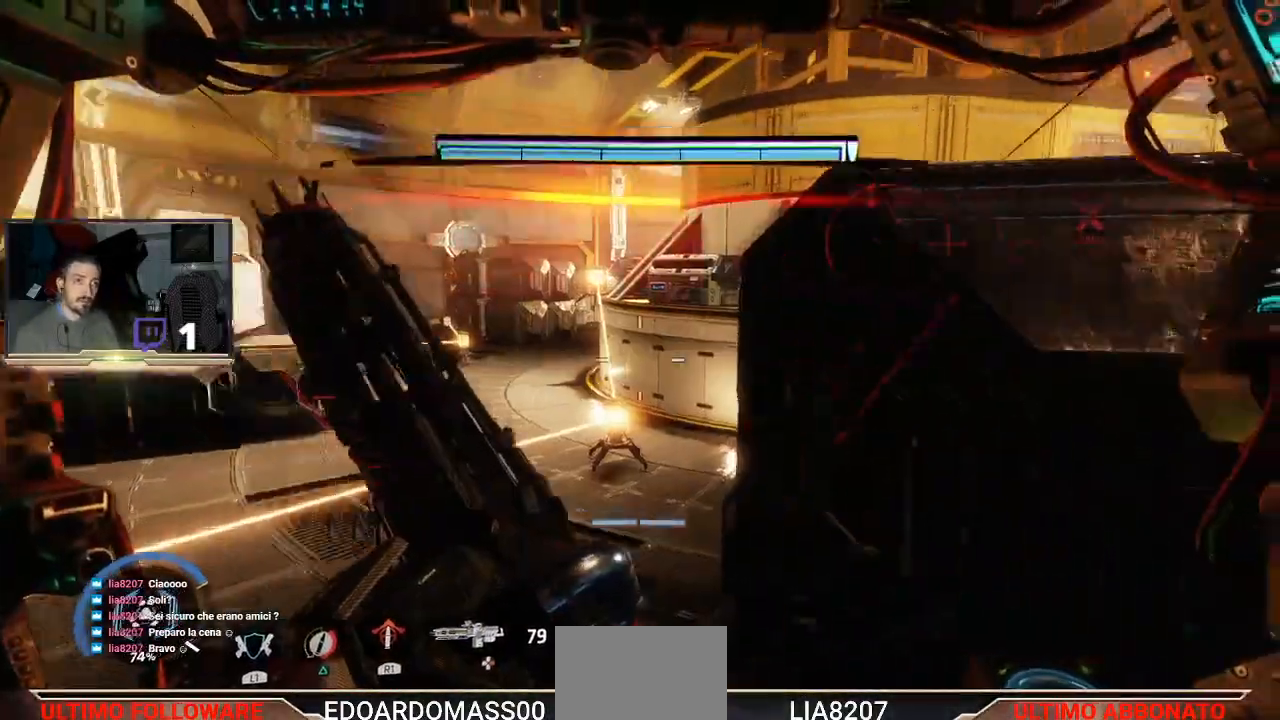
{"buttons": ["TRIANGLE"], "left_stick": "center", "right_stick": "center", "events": []}
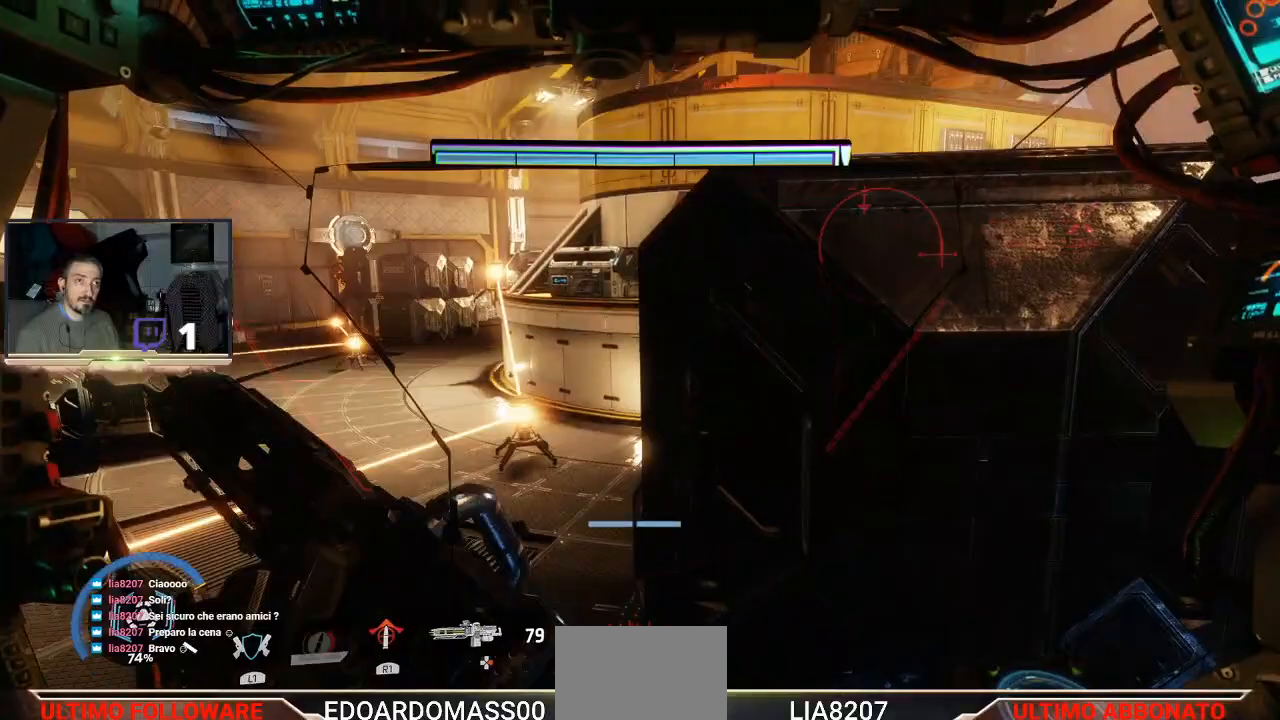
{"buttons": ["TRIANGLE"], "left_stick": "center", "right_stick": "center", "events": []}
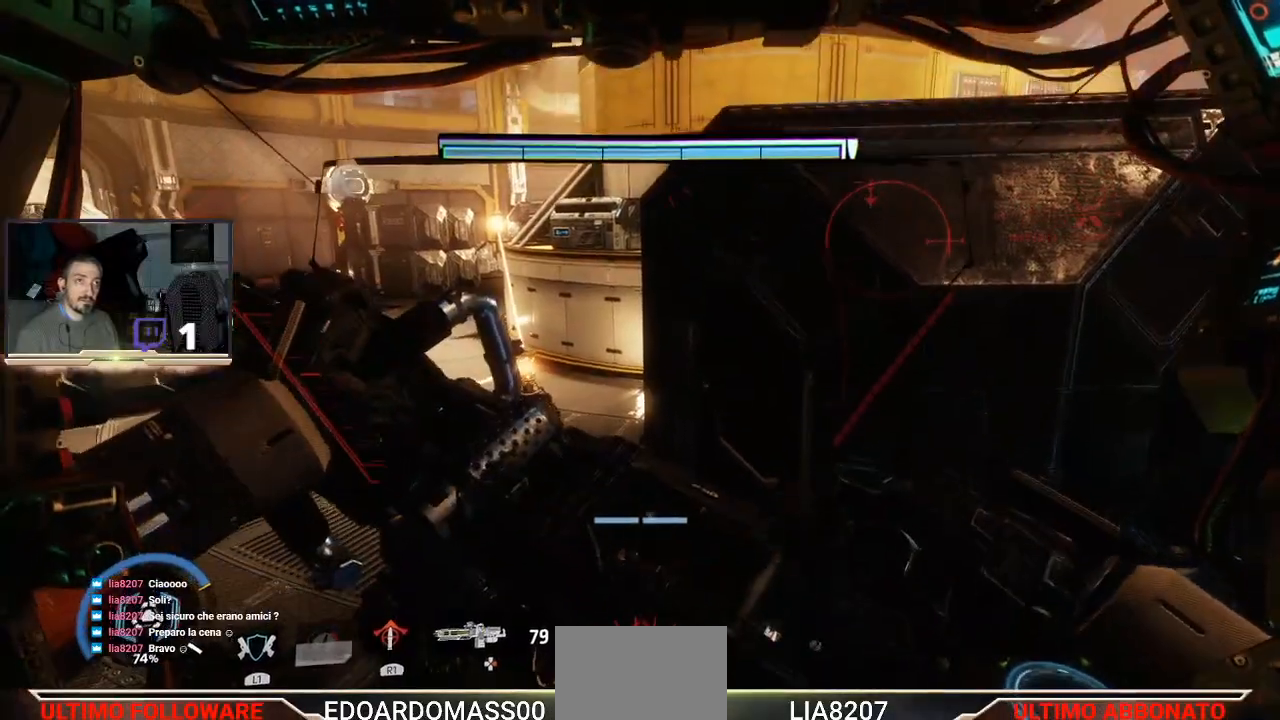
{"buttons": [], "left_stick": "center", "right_stick": "center", "events": [[200, "TRIANGLE", "up"]]}
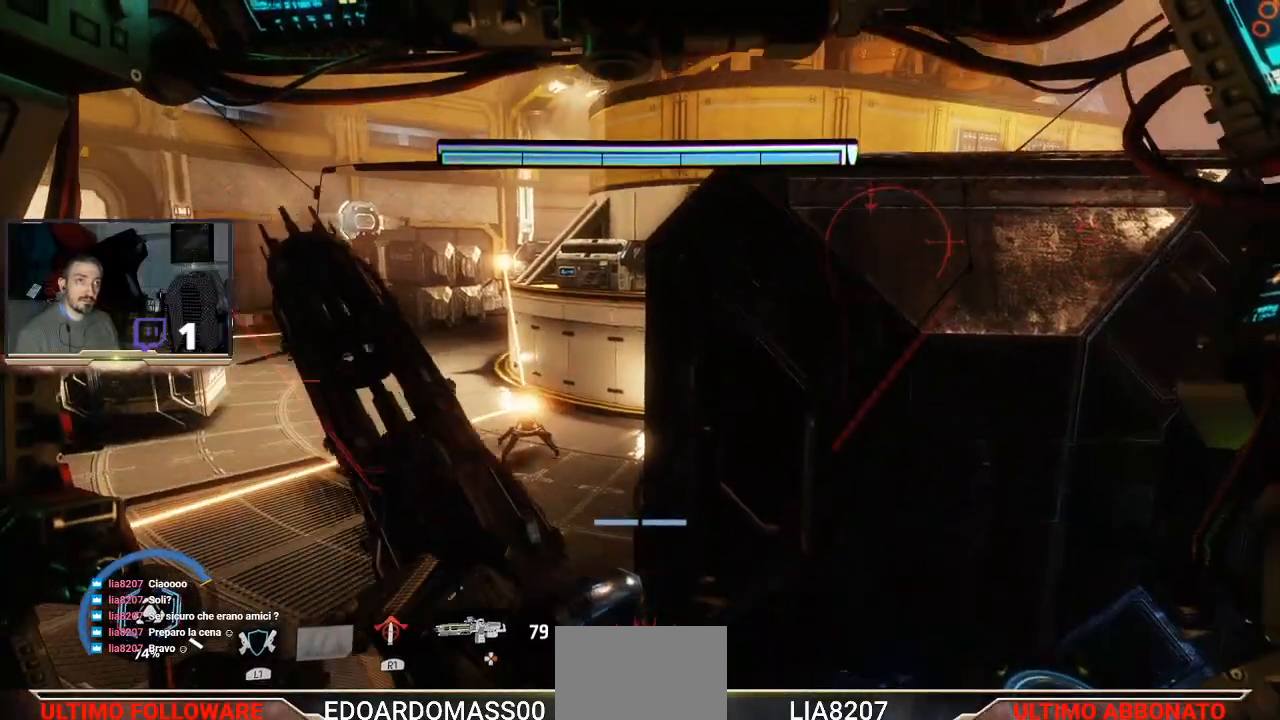
{"buttons": [], "left_stick": "center", "right_stick": "center", "events": [[133, "right_stick", "down-right"], [300, "right_stick", "center"]]}
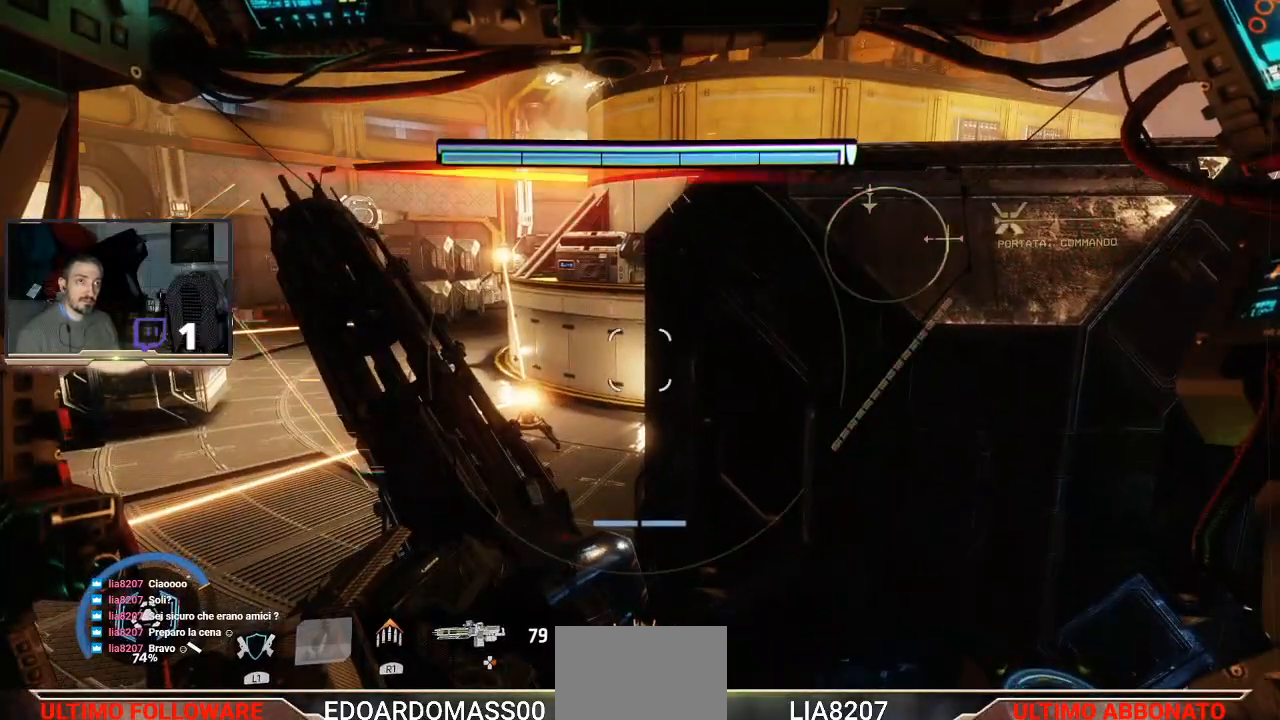
{"buttons": [], "left_stick": "up-left", "right_stick": "center", "events": [[167, "left_stick", "up-left"]]}